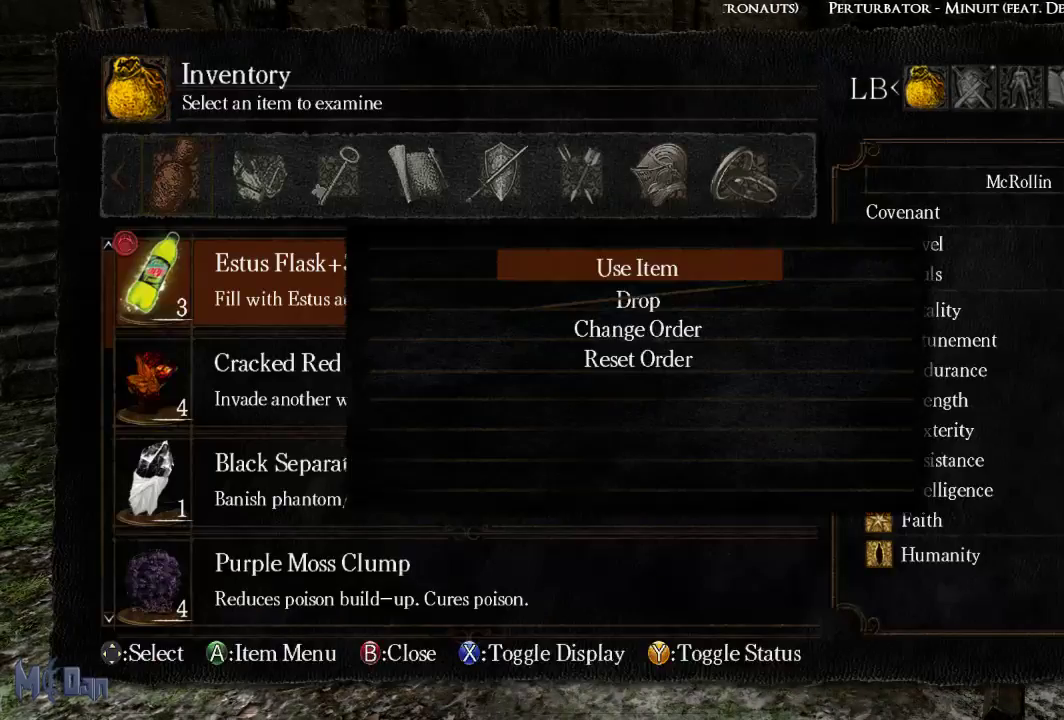
Gameplay with a controller (Xbox layout); each line is a JSON object with the inputs held at the frame after it. "events" lists button and stick changes between this image and that frame as [ms after this image, input, new state], when the widget could be followed in between.
{"buttons": [], "left_stick": "center", "right_stick": "center", "events": [[33, "A", "up"], [150, "A", "down"], [217, "A", "up"], [300, "A", "down"], [367, "A", "up"], [467, "A", "down"], [500, "A", "up"]]}
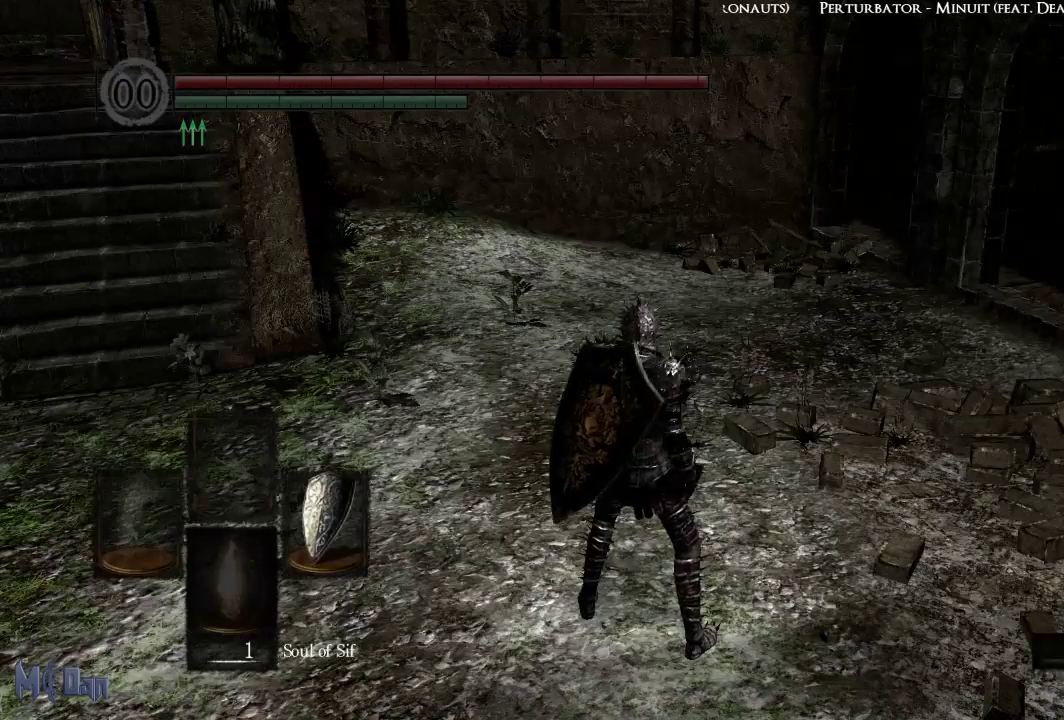
{"buttons": [], "left_stick": "center", "right_stick": "center", "events": []}
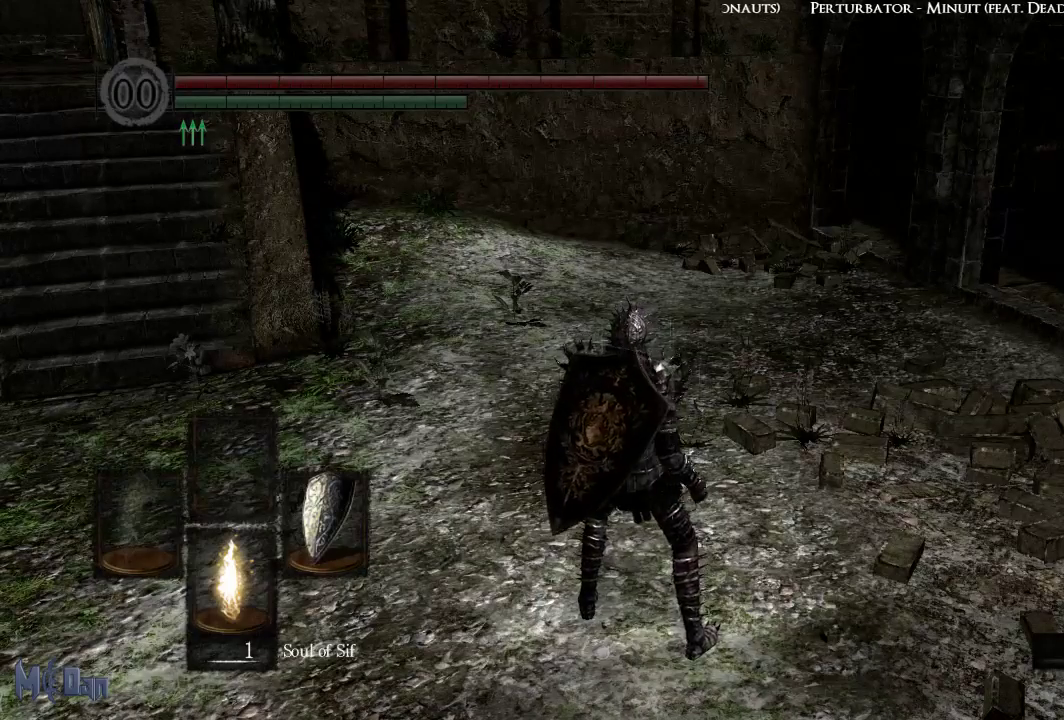
{"buttons": [], "left_stick": "center", "right_stick": "center", "events": []}
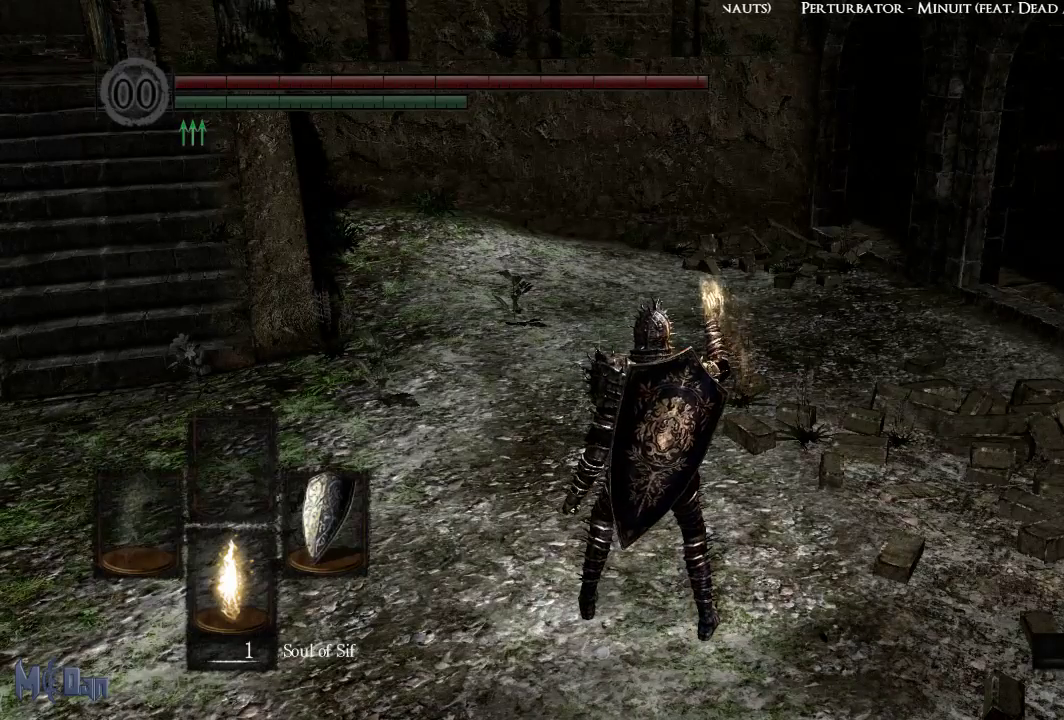
{"buttons": [], "left_stick": "center", "right_stick": "center", "events": []}
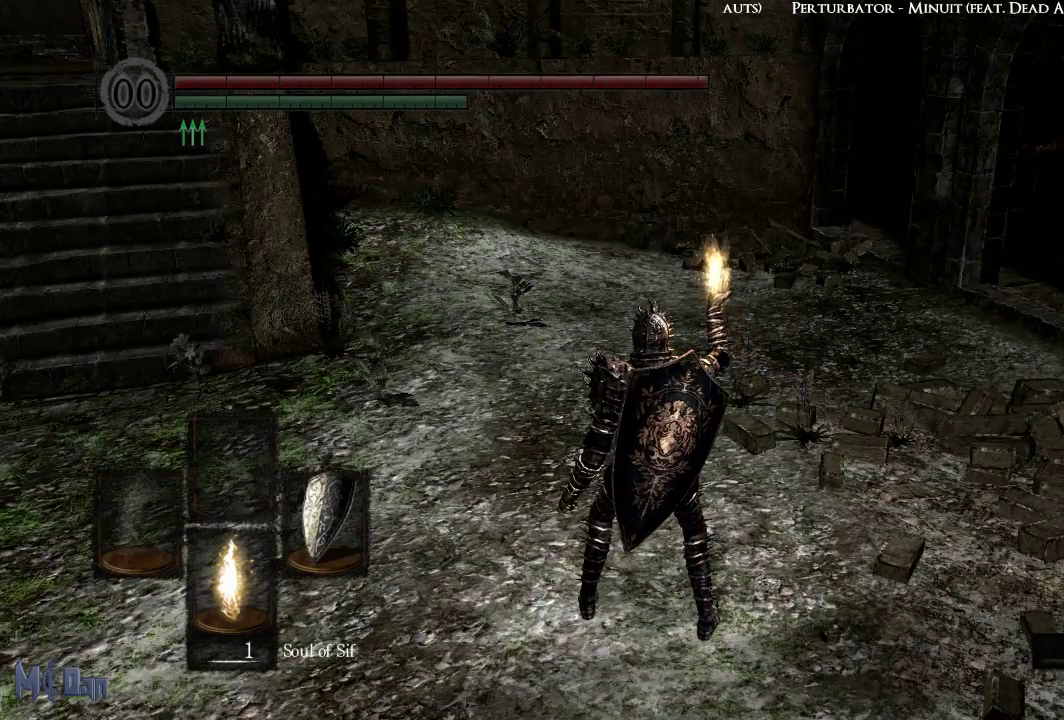
{"buttons": [], "left_stick": "center", "right_stick": "center", "events": [[67, "X", "down"], [133, "X", "up"], [233, "X", "down"], [300, "X", "up"], [400, "X", "down"], [467, "X", "up"]]}
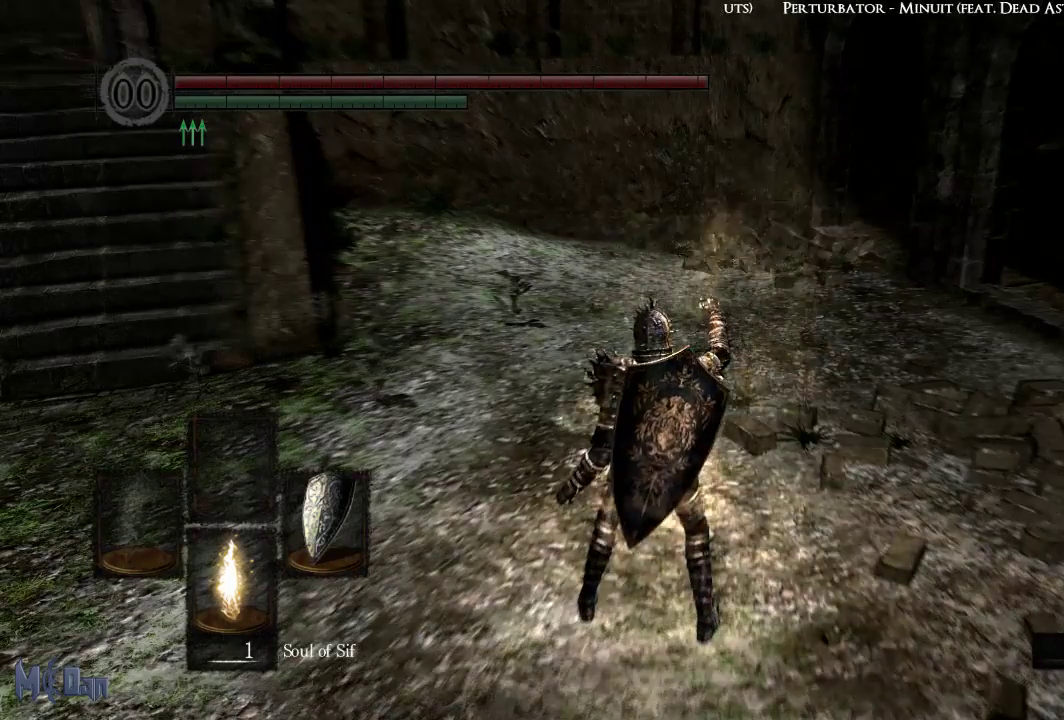
{"buttons": [], "left_stick": "center", "right_stick": "center", "events": [[67, "X", "down"], [133, "X", "up"], [217, "X", "down"], [283, "X", "up"], [383, "X", "down"], [433, "X", "up"]]}
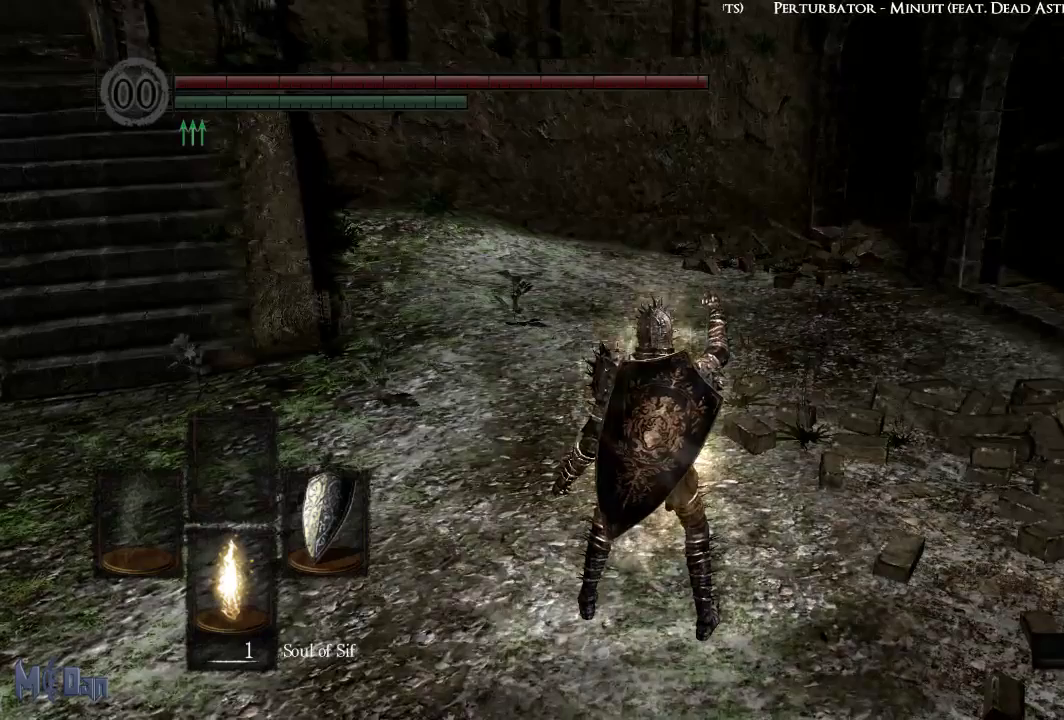
{"buttons": [], "left_stick": "center", "right_stick": "center", "events": [[33, "X", "down"], [100, "X", "up"], [183, "X", "down"], [250, "X", "up"], [333, "X", "down"], [417, "X", "up"]]}
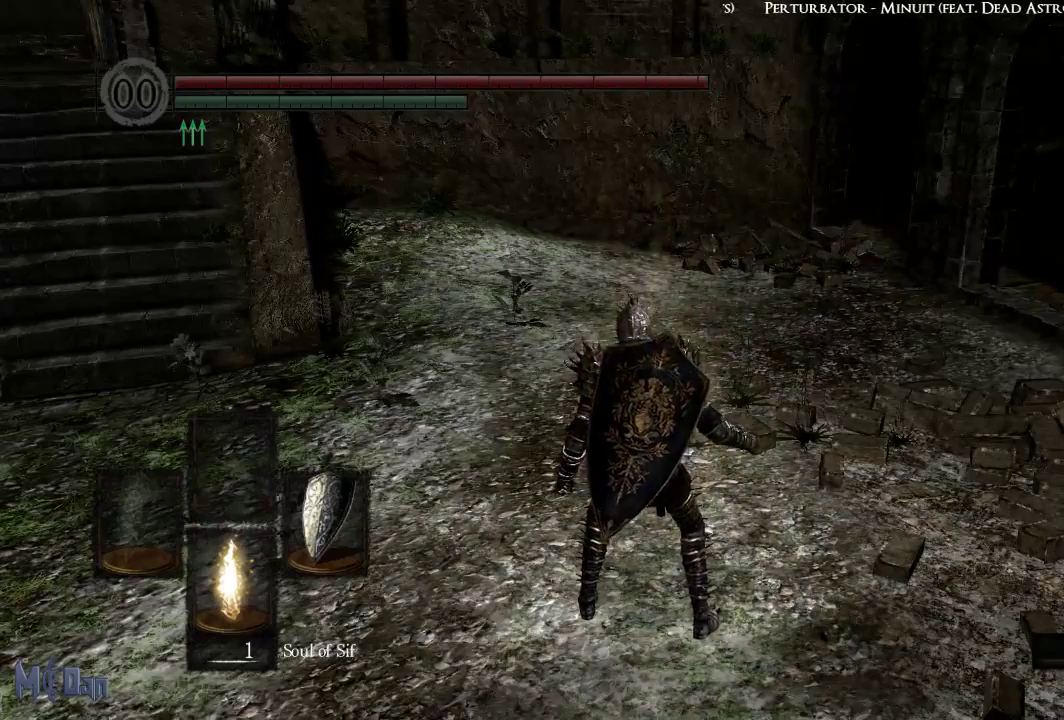
{"buttons": ["A"], "left_stick": "center", "right_stick": "center", "events": [[17, "START", "down"], [83, "START", "up"], [300, "A", "down"], [367, "A", "up"], [467, "A", "down"]]}
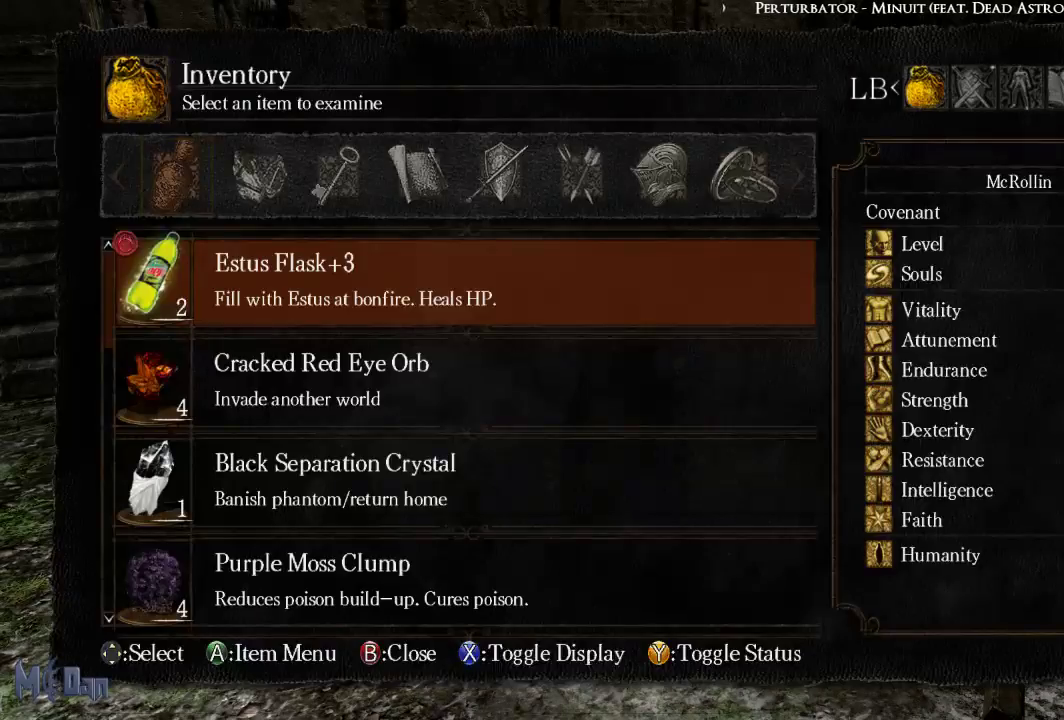
{"buttons": ["A"], "left_stick": "center", "right_stick": "center", "events": [[50, "A", "up"], [133, "A", "down"], [200, "A", "up"], [300, "A", "down"], [367, "A", "up"], [450, "A", "down"]]}
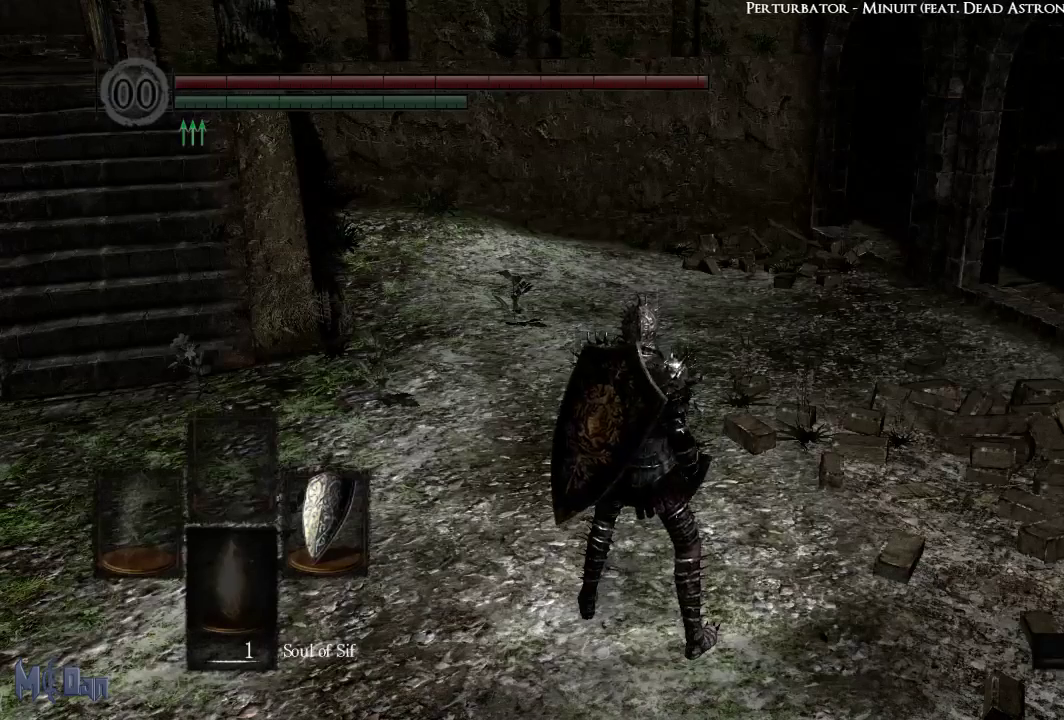
{"buttons": [], "left_stick": "center", "right_stick": "center", "events": [[17, "A", "up"]]}
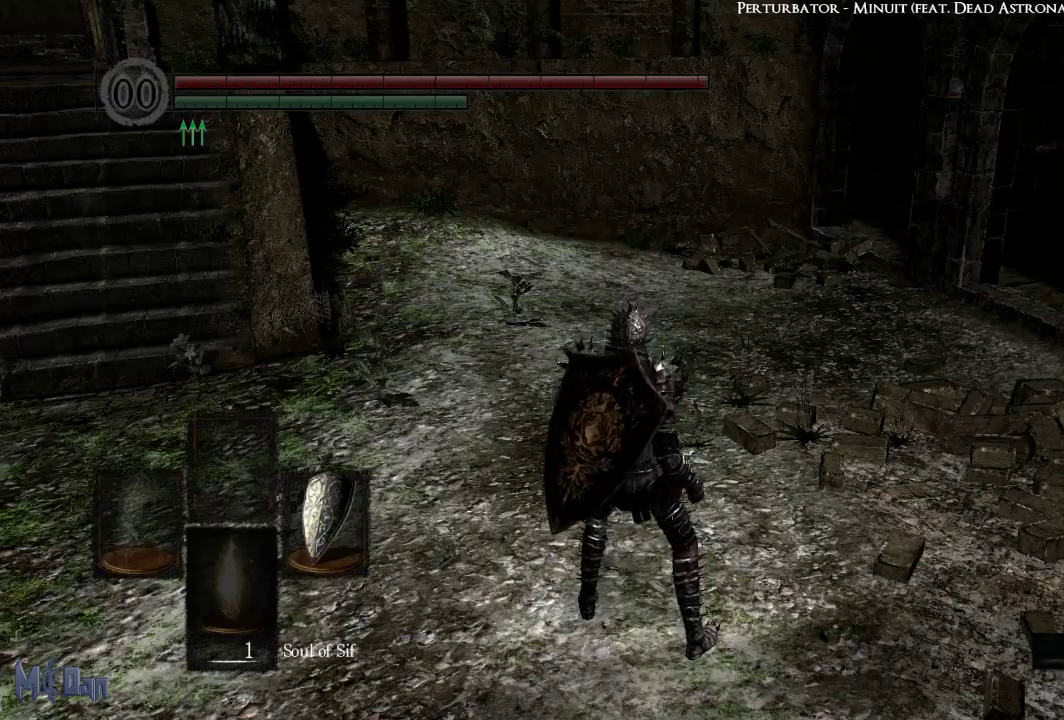
{"buttons": [], "left_stick": "center", "right_stick": "center", "events": []}
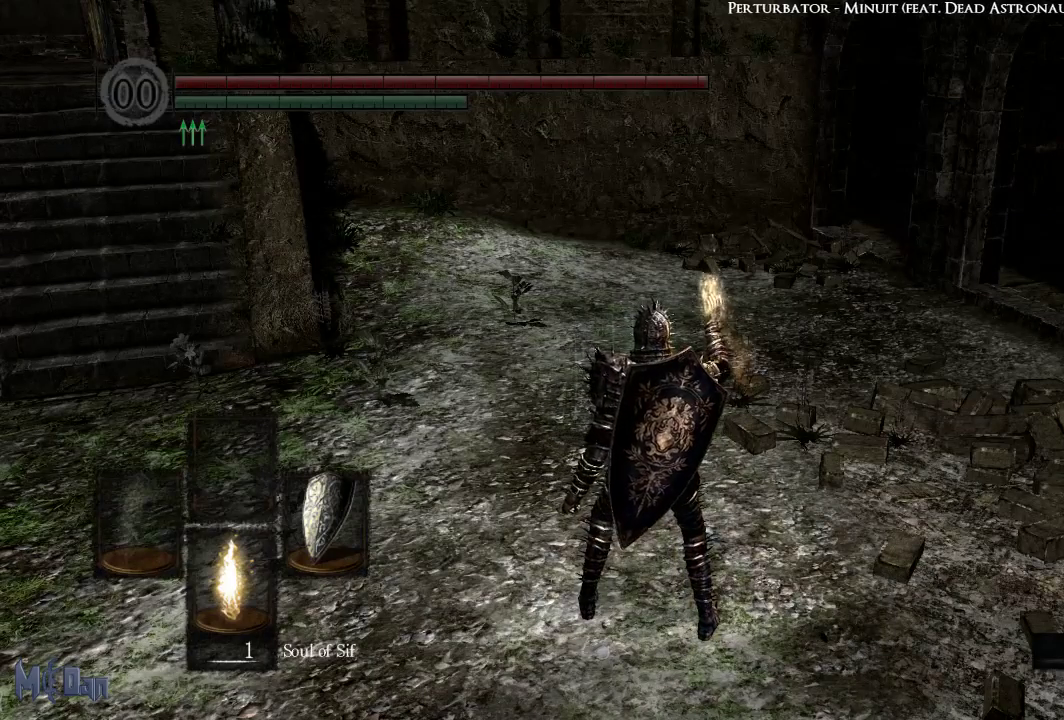
{"buttons": [], "left_stick": "center", "right_stick": "center", "events": []}
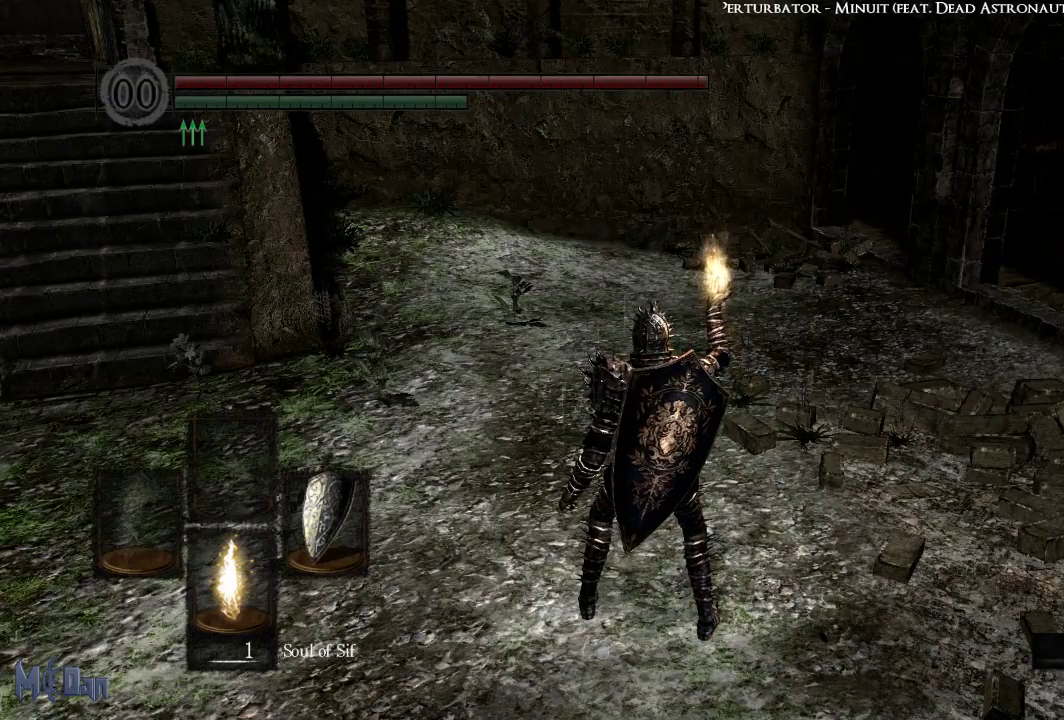
{"buttons": [], "left_stick": "center", "right_stick": "center", "events": [[33, "X", "down"], [117, "X", "up"], [217, "X", "down"], [267, "X", "up"], [350, "X", "down"], [450, "X", "up"]]}
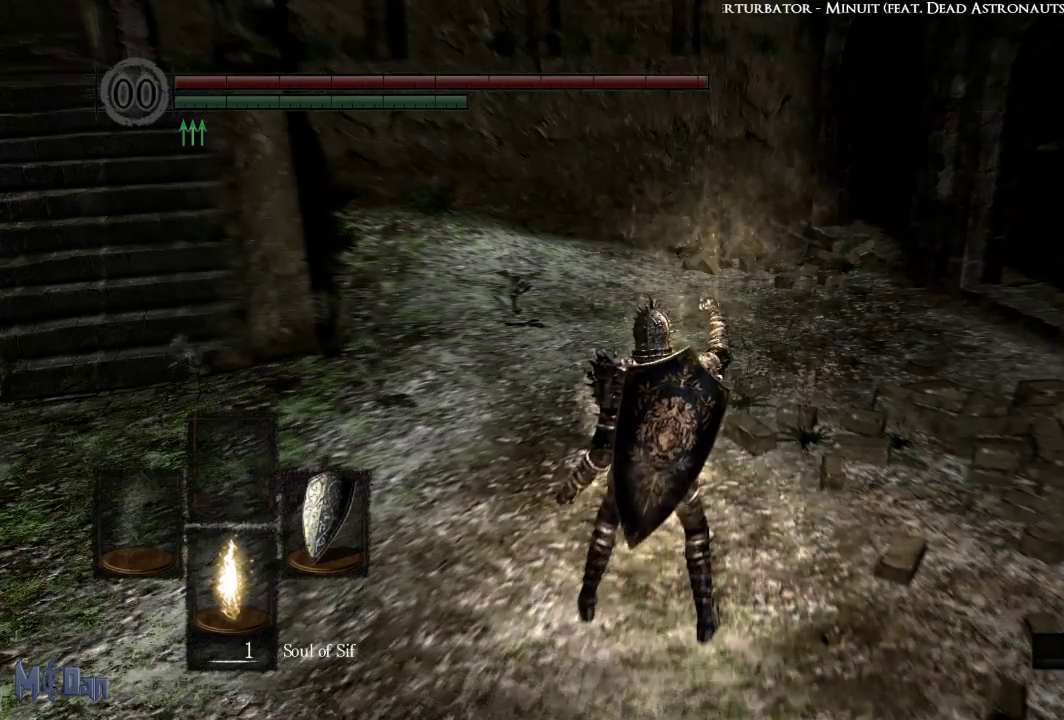
{"buttons": ["X"], "left_stick": "center", "right_stick": "center", "events": [[33, "X", "down"], [100, "X", "up"], [183, "X", "down"], [250, "X", "up"], [333, "X", "down"], [400, "X", "up"], [500, "X", "down"]]}
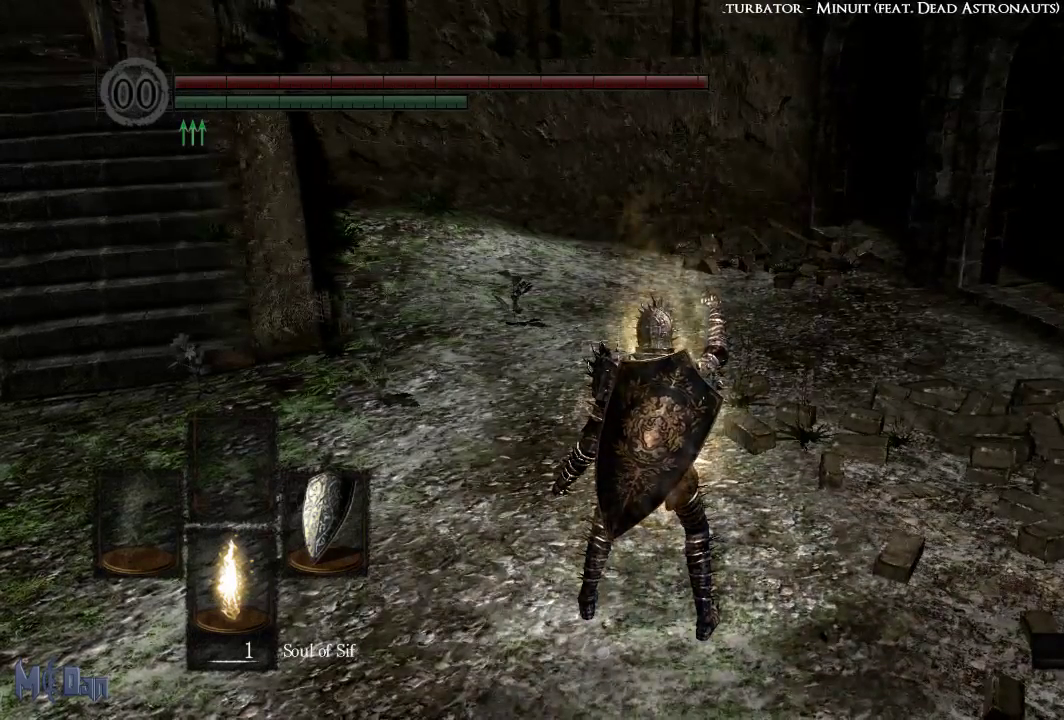
{"buttons": [], "left_stick": "center", "right_stick": "center", "events": [[50, "X", "up"], [133, "X", "down"], [217, "X", "up"], [300, "START", "down"], [417, "START", "up"]]}
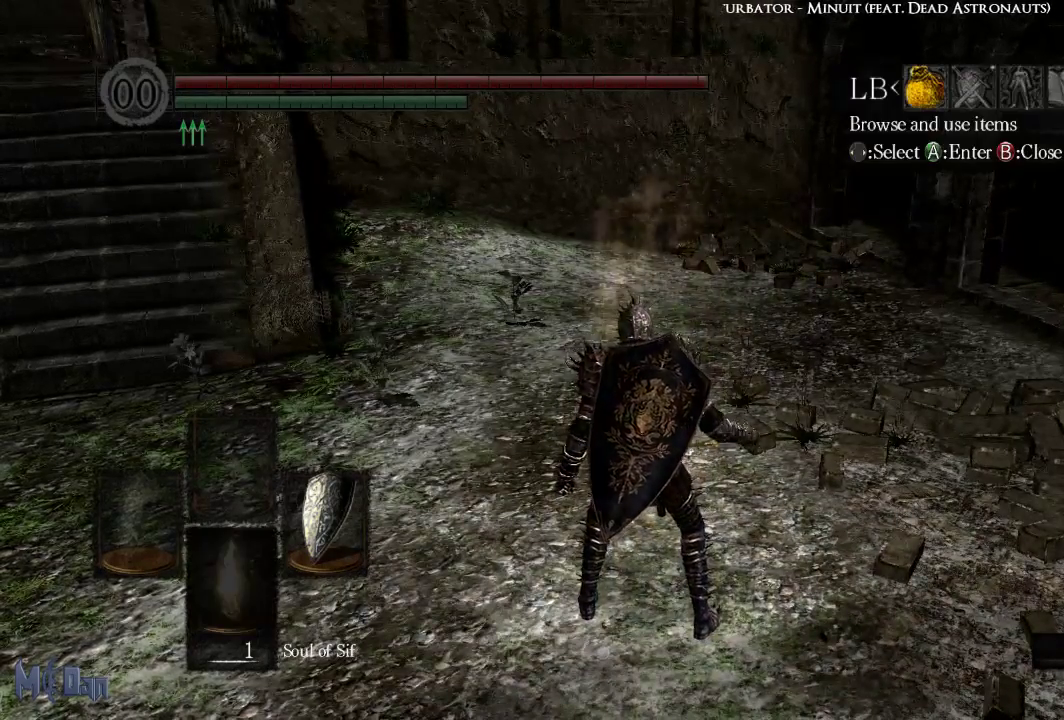
{"buttons": [], "left_stick": "center", "right_stick": "center", "events": [[117, "A", "down"], [183, "A", "up"], [283, "A", "down"], [350, "A", "up"], [433, "A", "down"], [500, "A", "up"]]}
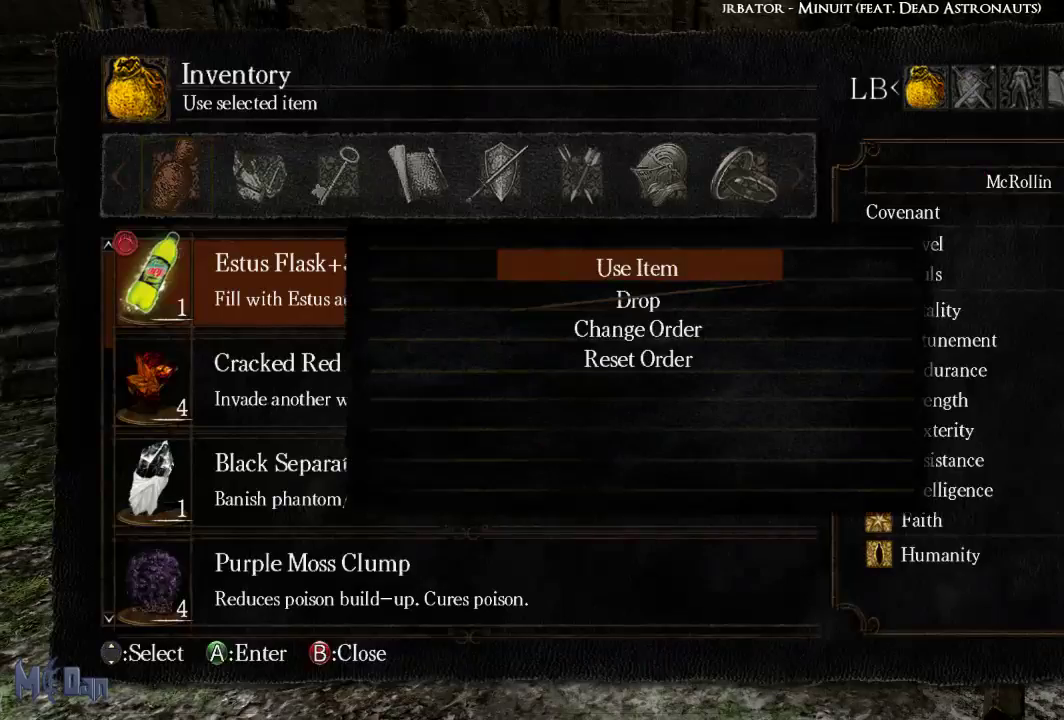
{"buttons": [], "left_stick": "center", "right_stick": "center", "events": [[100, "A", "down"], [167, "A", "up"], [267, "A", "down"], [317, "A", "up"]]}
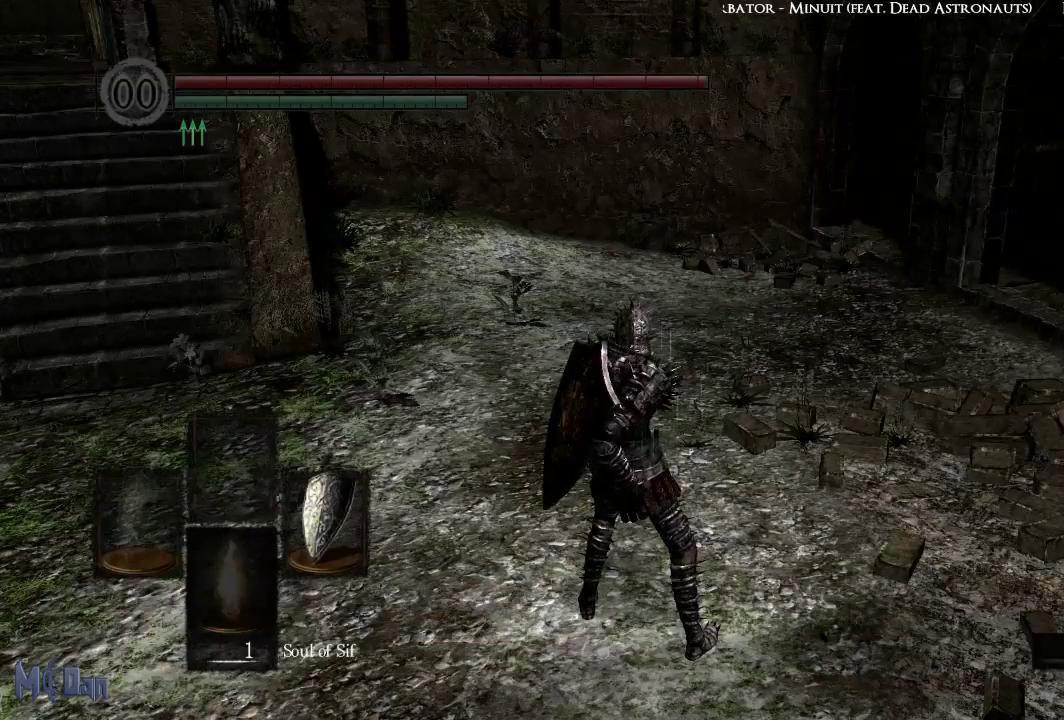
{"buttons": [], "left_stick": "center", "right_stick": "left", "events": [[383, "right_stick", "left"]]}
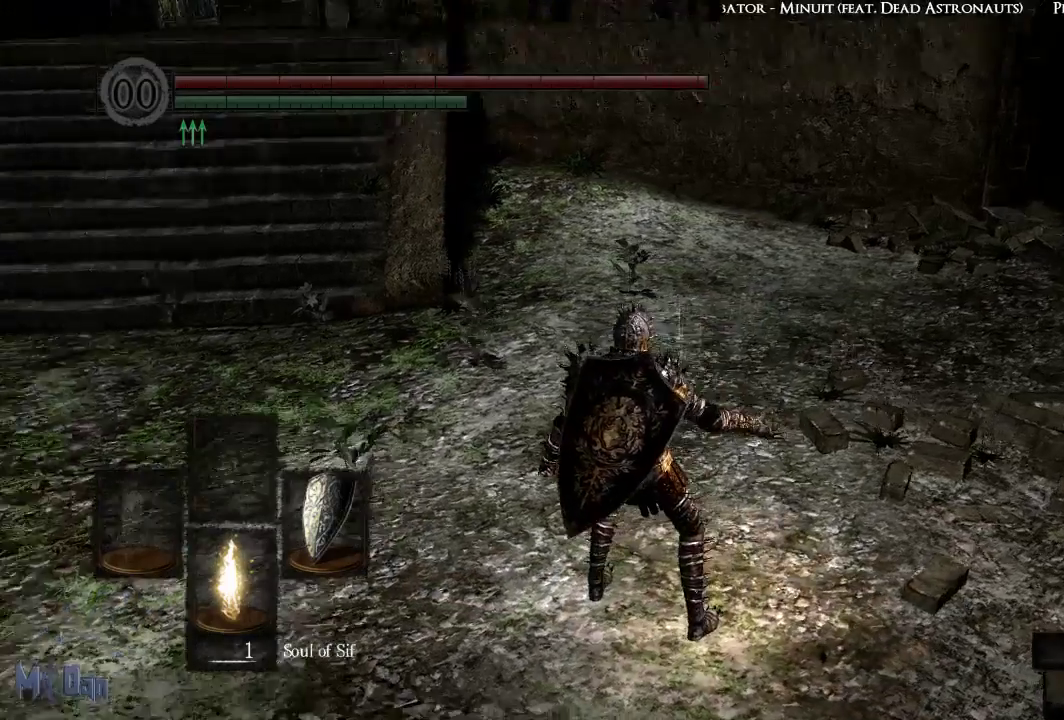
{"buttons": [], "left_stick": "center", "right_stick": "center", "events": [[283, "right_stick", "center"]]}
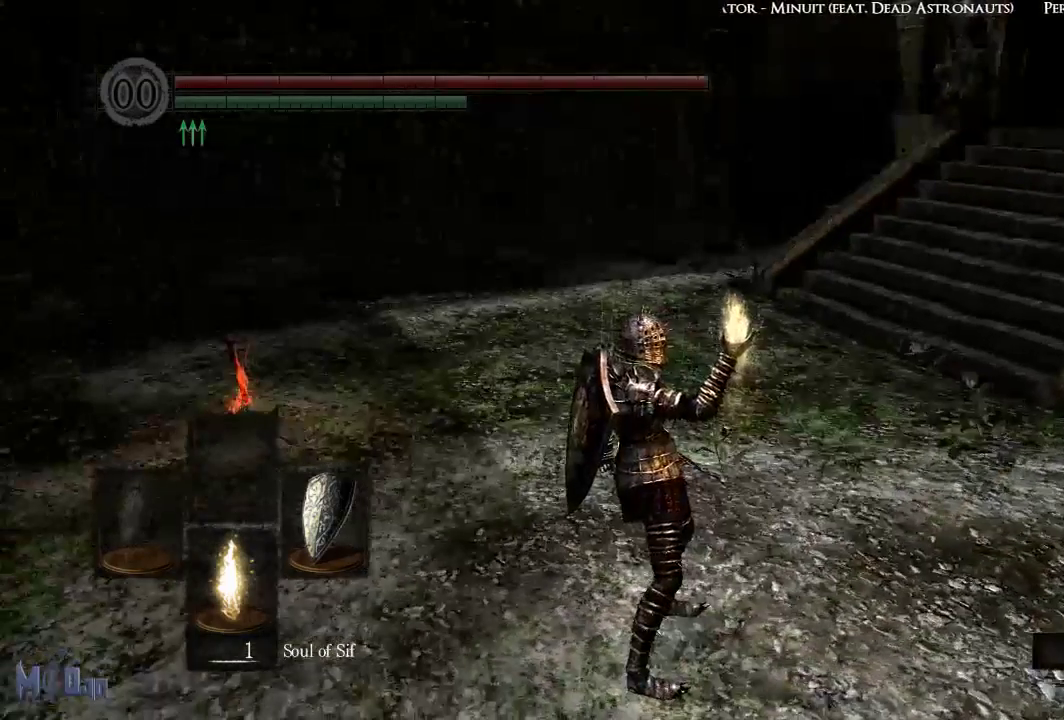
{"buttons": [], "left_stick": "center", "right_stick": "center", "events": [[383, "X", "down"], [433, "X", "up"]]}
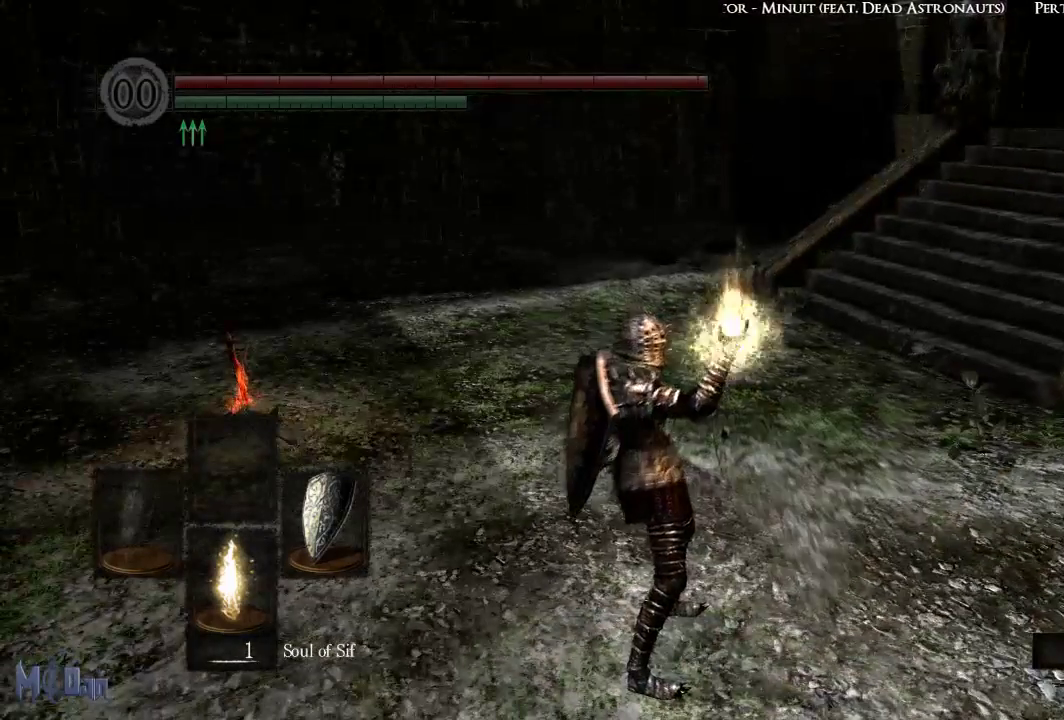
{"buttons": [], "left_stick": "center", "right_stick": "center", "events": [[50, "X", "down"], [100, "X", "up"], [217, "X", "down"], [283, "X", "up"], [383, "X", "down"], [450, "X", "up"]]}
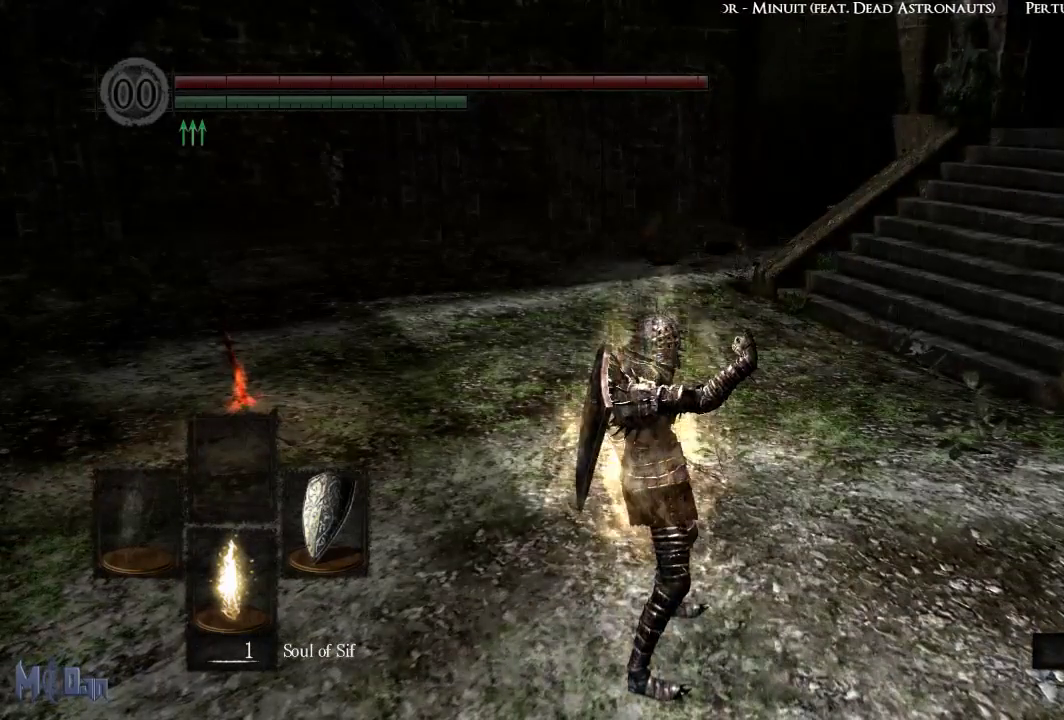
{"buttons": ["X"], "left_stick": "center", "right_stick": "center", "events": [[33, "X", "down"], [100, "X", "up"], [200, "X", "down"], [250, "X", "up"], [350, "X", "down"], [400, "X", "up"], [483, "X", "down"]]}
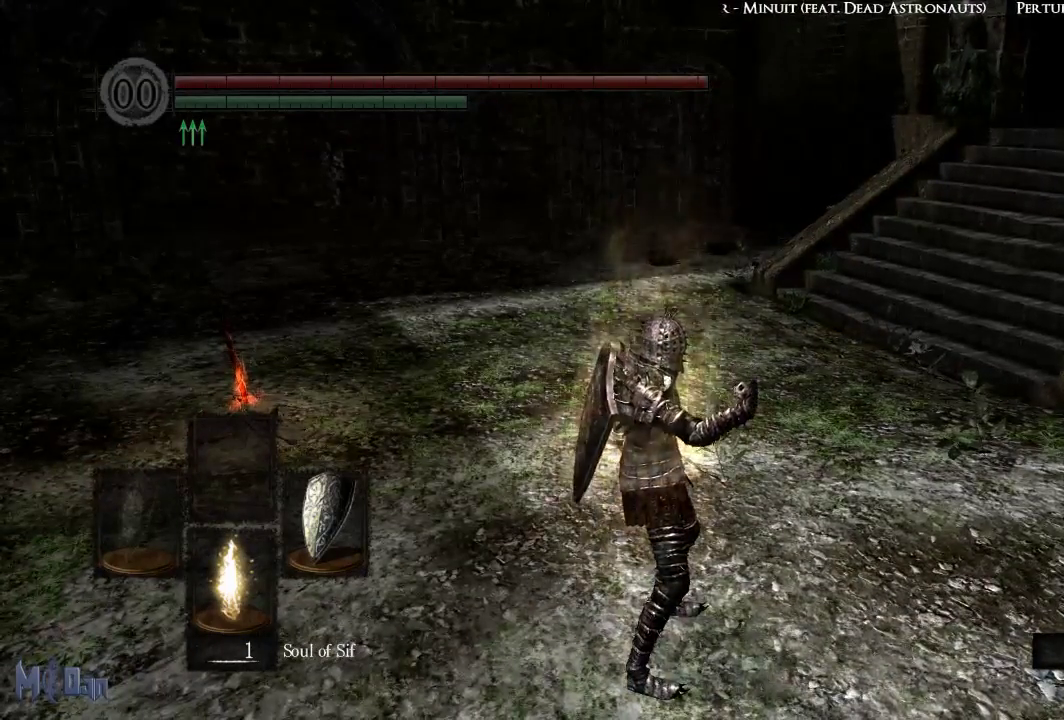
{"buttons": [], "left_stick": "center", "right_stick": "center", "events": [[83, "X", "up"], [167, "START", "down"], [267, "START", "up"], [467, "A", "down"], [500, "A", "up"]]}
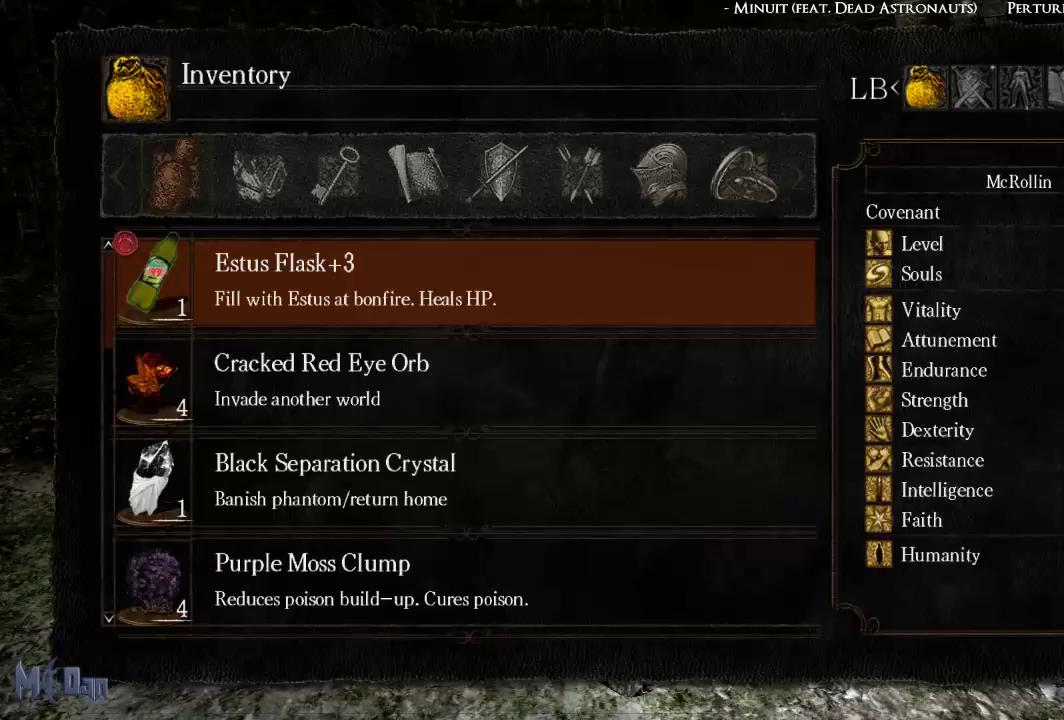
{"buttons": [], "left_stick": "center", "right_stick": "center", "events": [[100, "A", "down"], [183, "A", "up"], [267, "A", "down"], [350, "A", "up"], [433, "A", "down"], [500, "A", "up"]]}
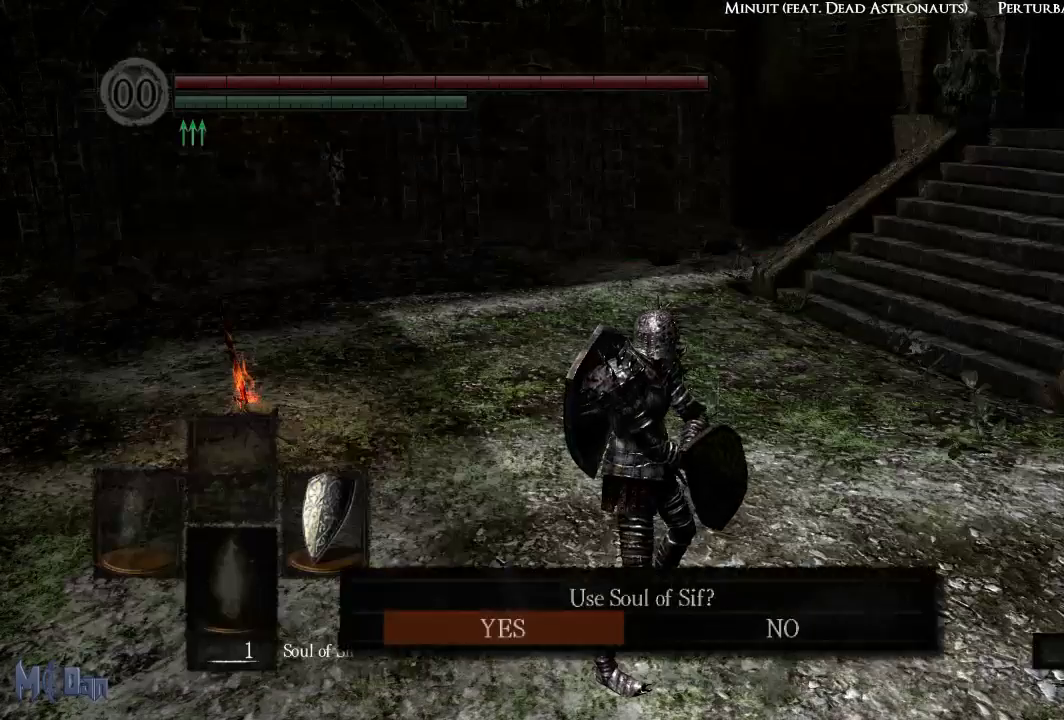
{"buttons": [], "left_stick": "center", "right_stick": "center", "events": [[83, "A", "down"], [133, "A", "up"]]}
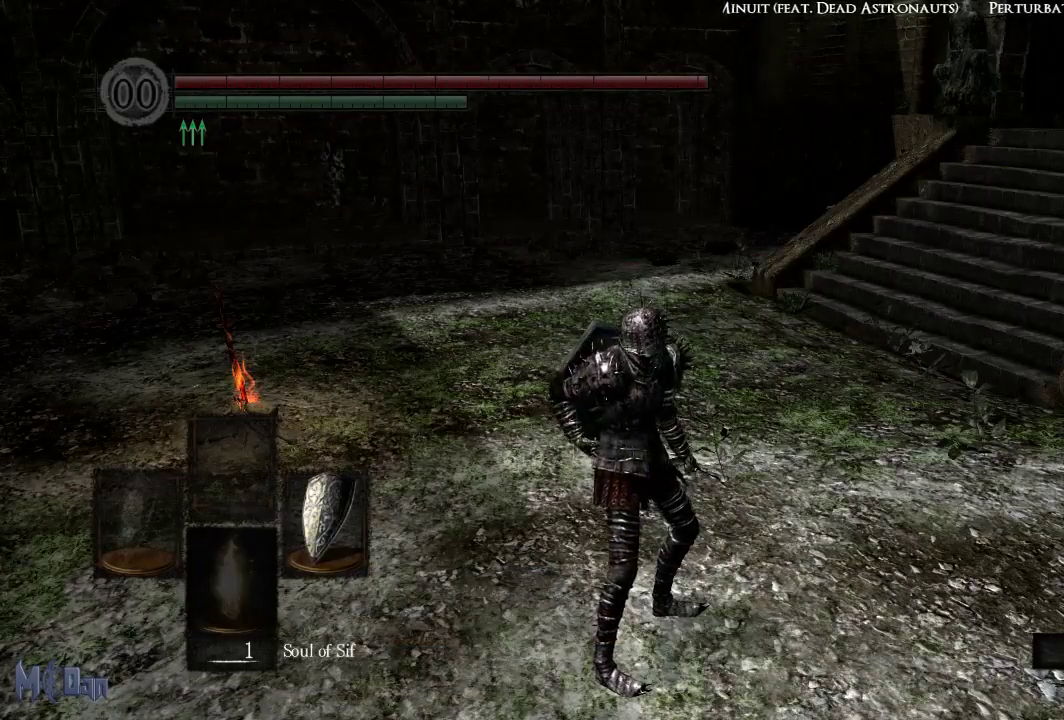
{"buttons": [], "left_stick": "center", "right_stick": "center", "events": []}
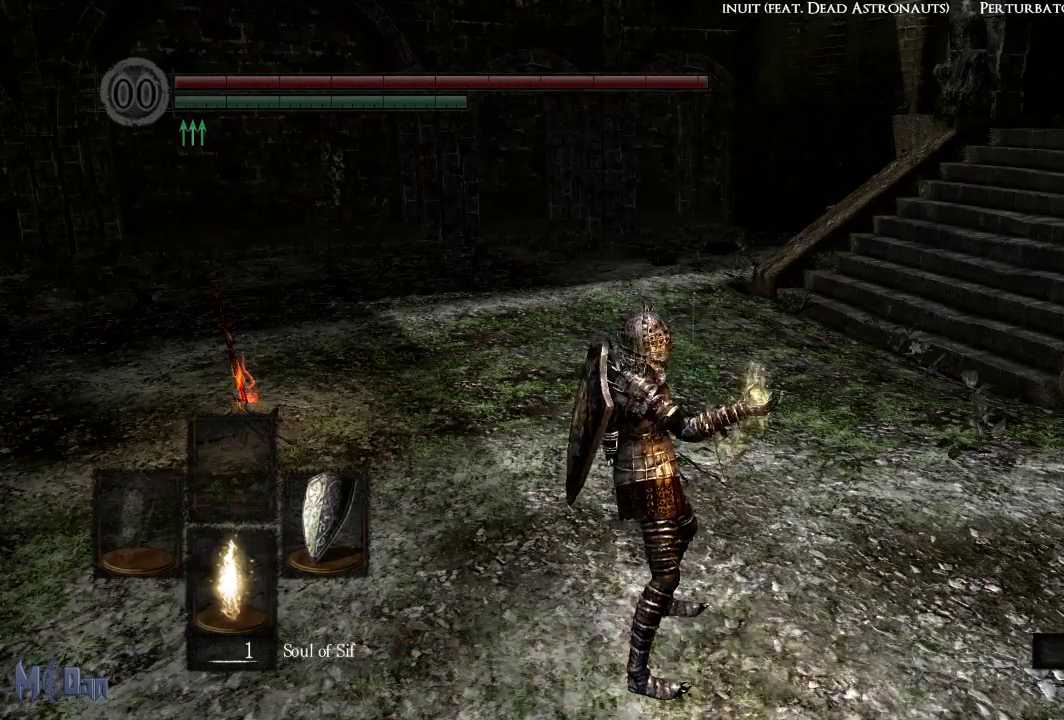
{"buttons": [], "left_stick": "center", "right_stick": "center", "events": []}
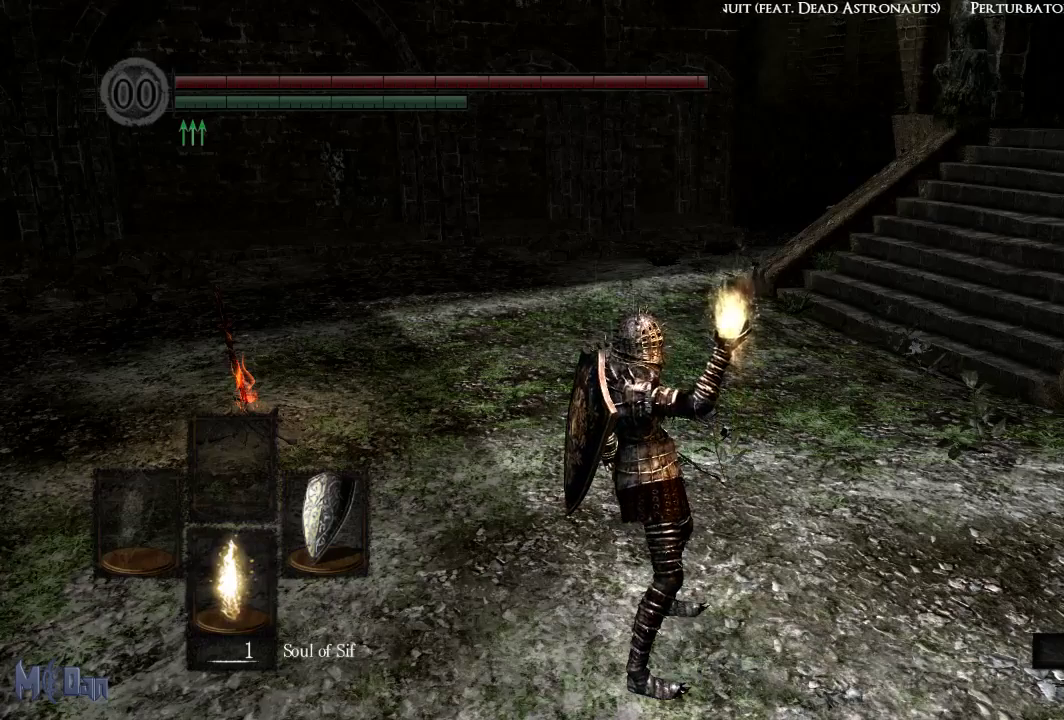
{"buttons": ["X"], "left_stick": "center", "right_stick": "center", "events": [[450, "X", "down"]]}
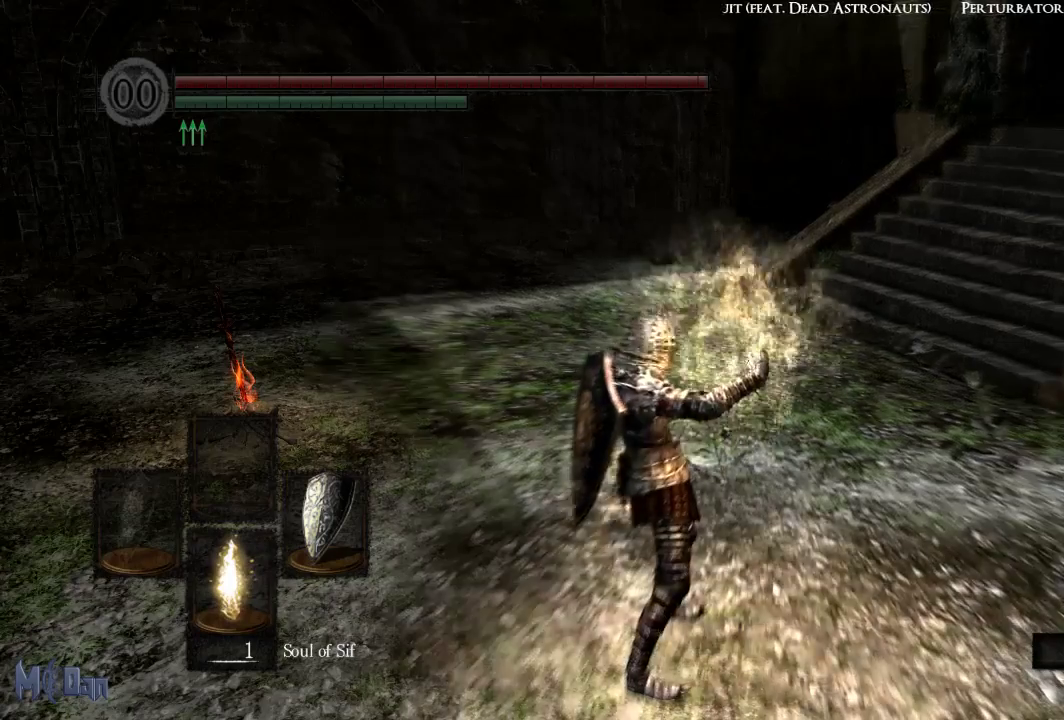
{"buttons": [], "left_stick": "center", "right_stick": "center", "events": [[17, "X", "up"], [117, "X", "down"], [167, "X", "up"], [267, "X", "down"], [350, "X", "up"], [433, "X", "down"], [500, "X", "up"]]}
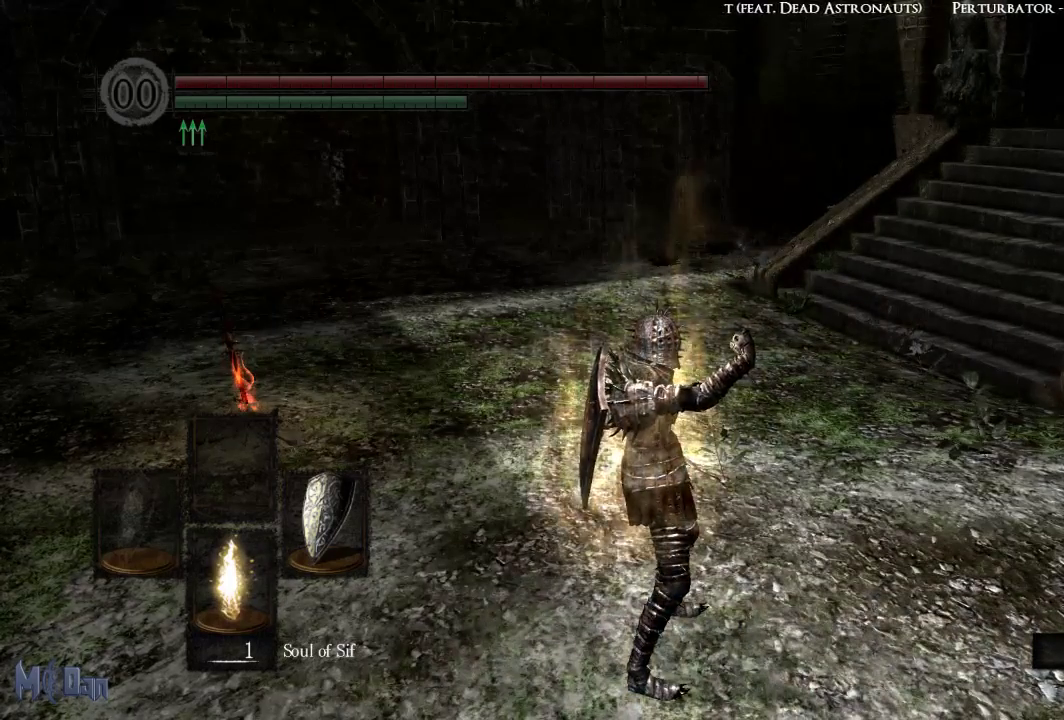
{"buttons": [], "left_stick": "center", "right_stick": "center", "events": [[83, "X", "down"], [167, "X", "up"], [250, "X", "down"], [317, "X", "up"], [400, "X", "down"], [467, "X", "up"]]}
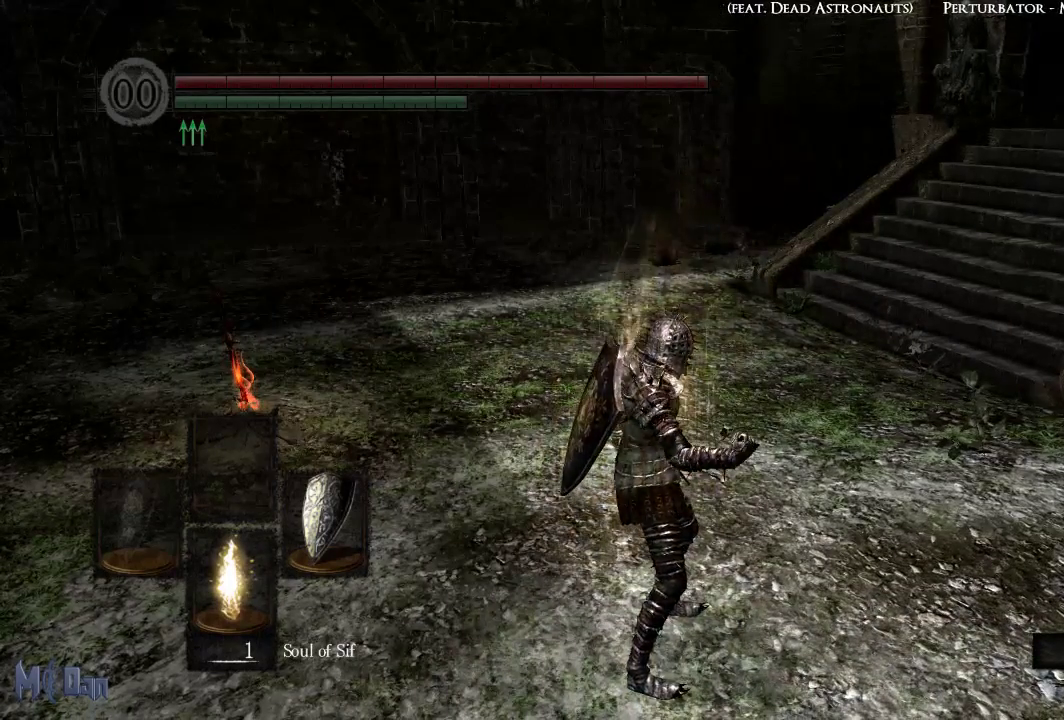
{"buttons": [], "left_stick": "center", "right_stick": "center", "events": [[100, "START", "down"], [183, "START", "up"], [367, "A", "down"], [450, "A", "up"]]}